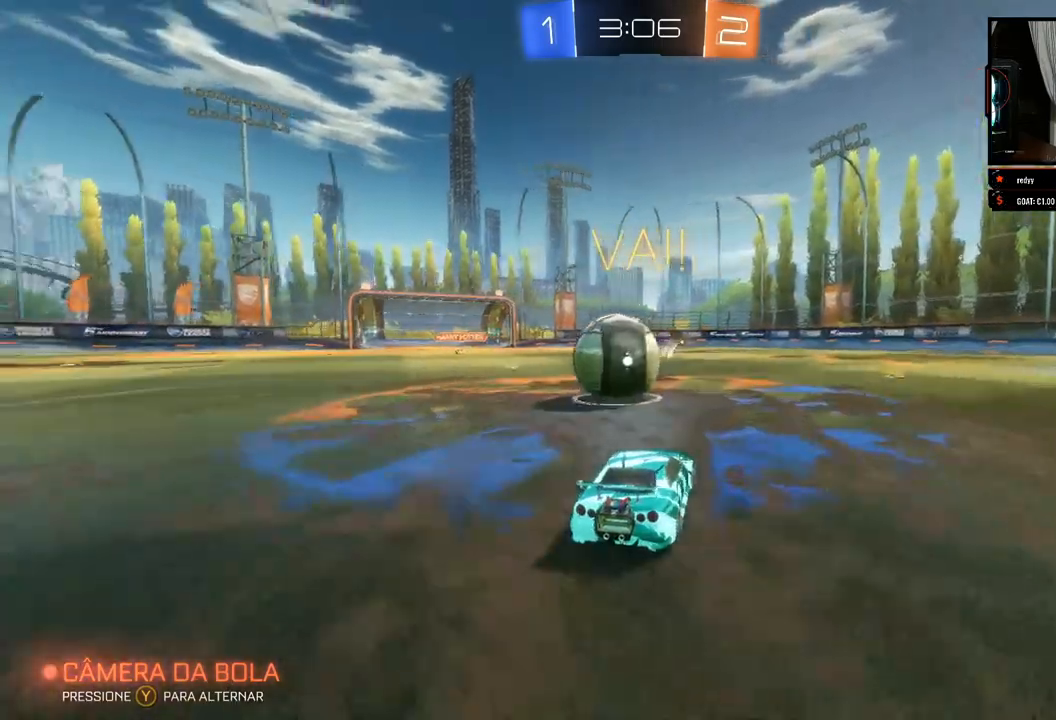
Gameplay with a controller (Xbox layout); each line is a JSON object with the inputs held at the frame after it. "events" lists button and stick changes between this image and that frame as [ms after this image, input, new state], when the widget could be followed in between. Not read: R3.
{"buttons": ["A", "R2"], "left_stick": "left", "right_stick": "center", "events": [[50, "A", "down"]]}
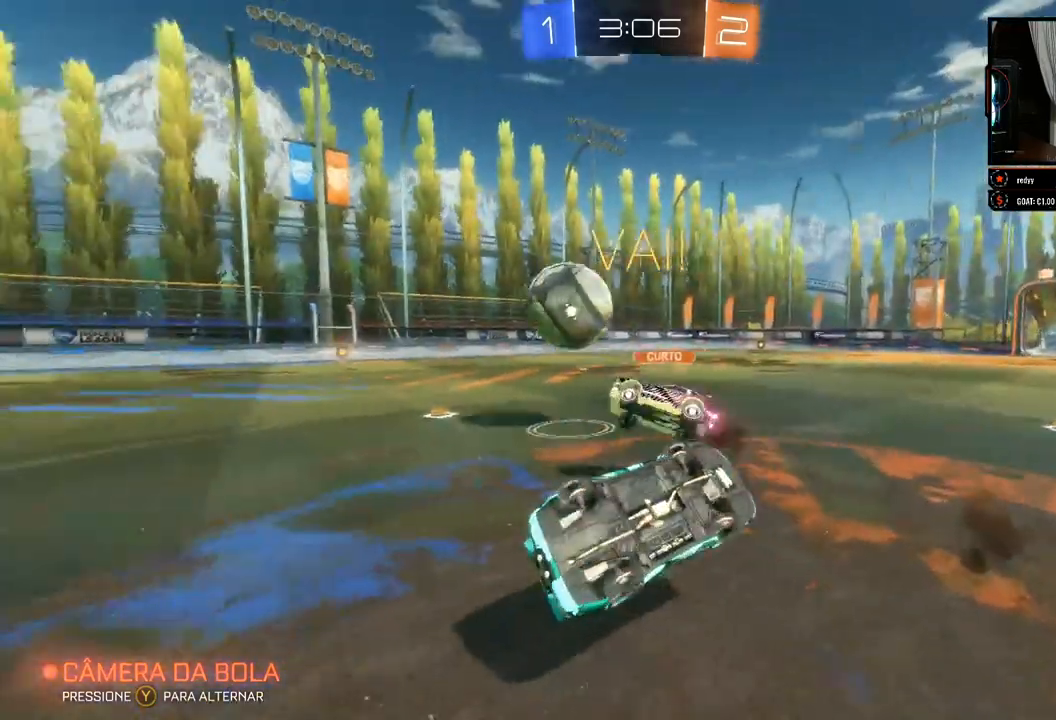
{"buttons": ["R2"], "left_stick": "center", "right_stick": "center", "events": [[17, "left_stick", "center"], [67, "A", "up"]]}
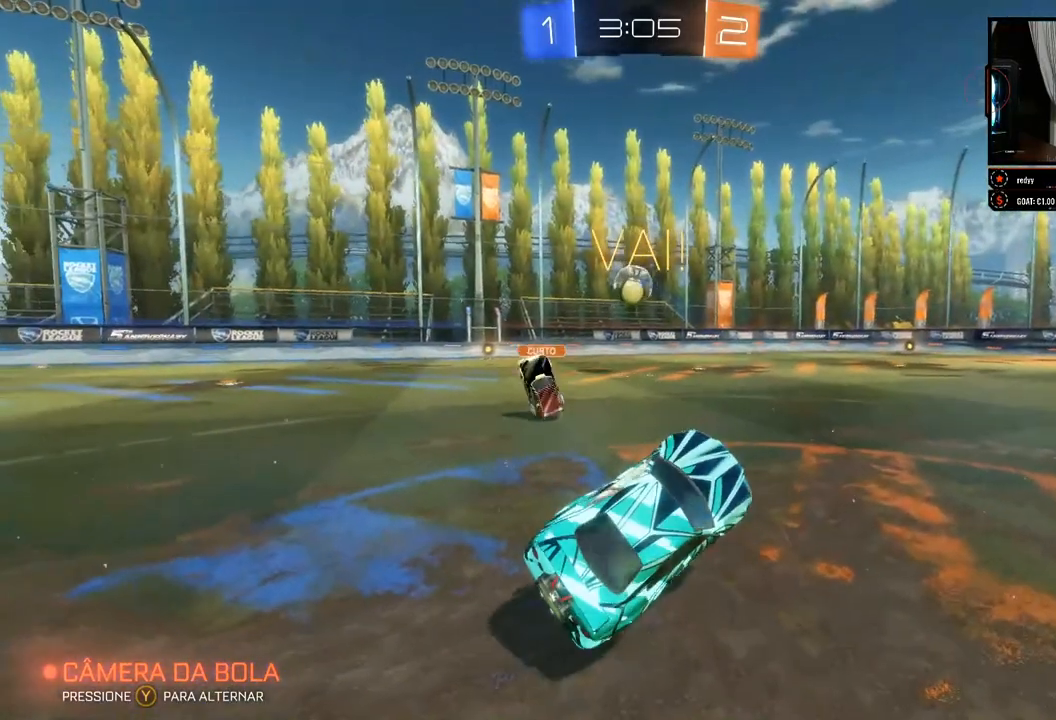
{"buttons": ["R2"], "left_stick": "left", "right_stick": "center", "events": [[50, "left_stick", "left"]]}
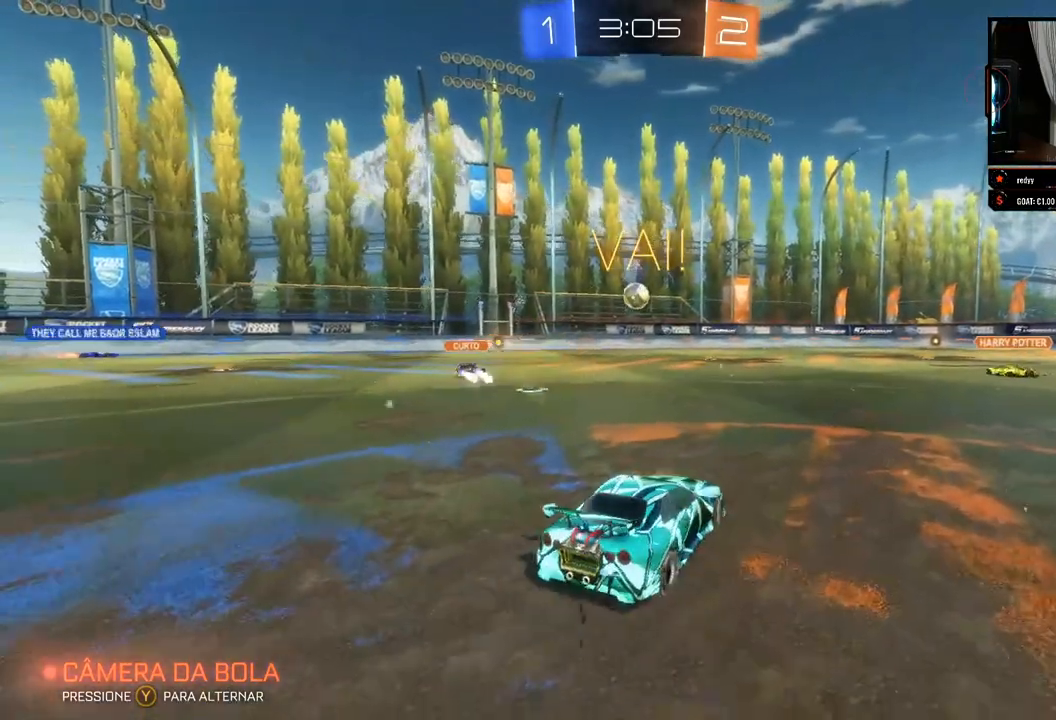
{"buttons": ["R2"], "left_stick": "center", "right_stick": "center", "events": [[100, "left_stick", "center"], [183, "left_stick", "left"], [417, "left_stick", "center"]]}
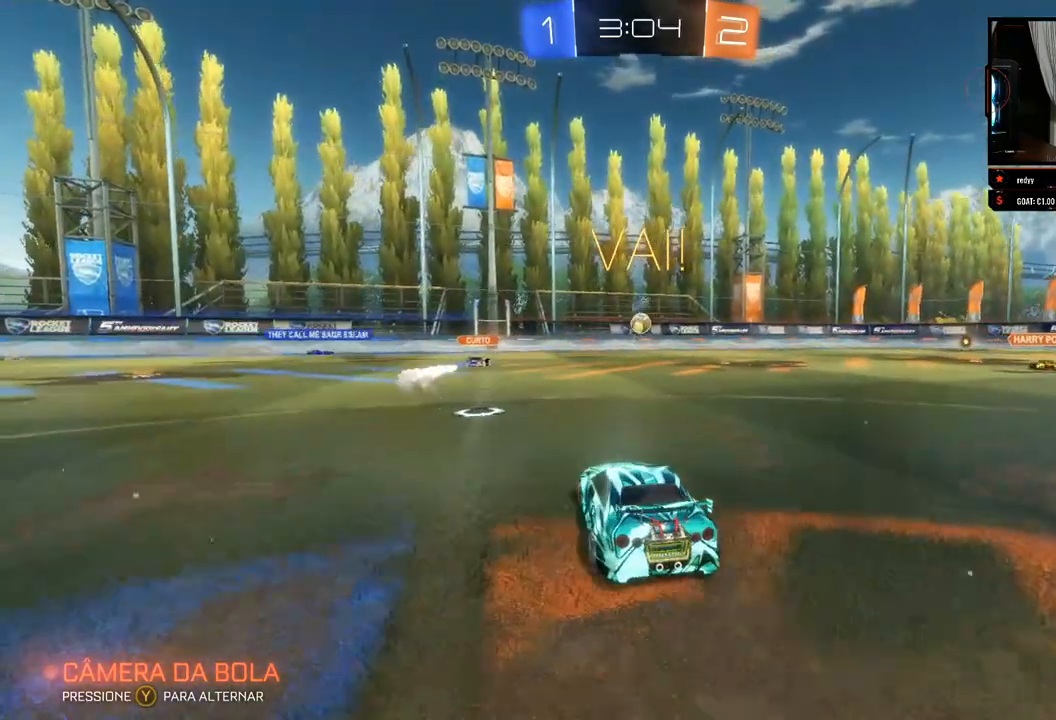
{"buttons": ["R2"], "left_stick": "center", "right_stick": "center", "events": [[217, "left_stick", "left"], [500, "left_stick", "center"]]}
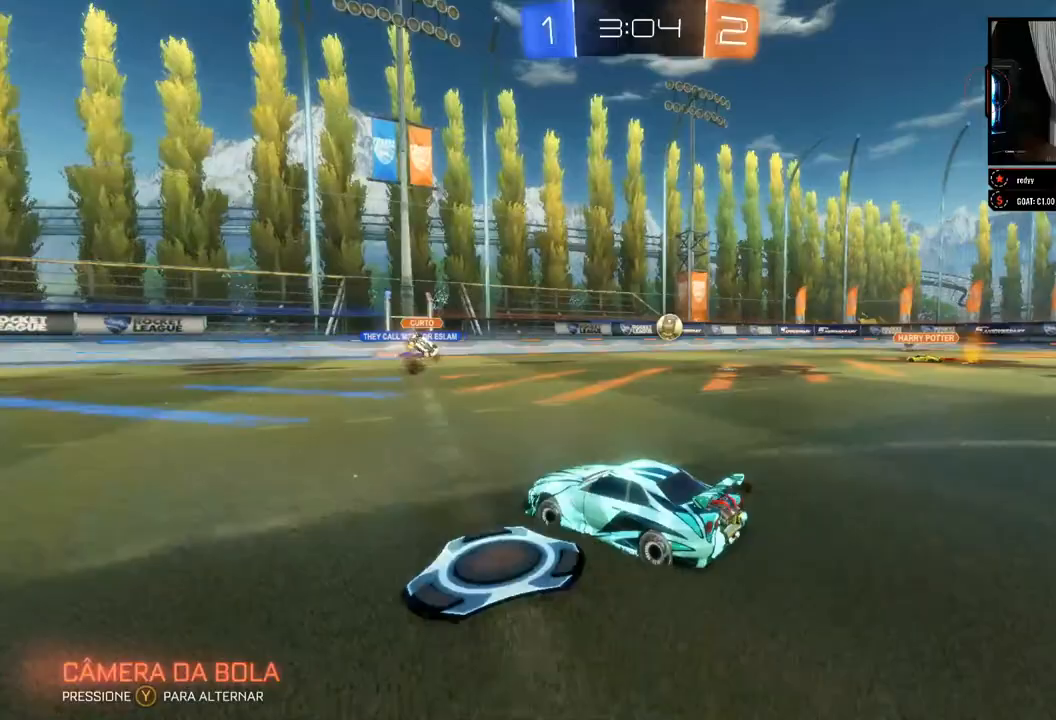
{"buttons": ["R2"], "left_stick": "center", "right_stick": "center", "events": [[217, "left_stick", "left"], [450, "left_stick", "center"]]}
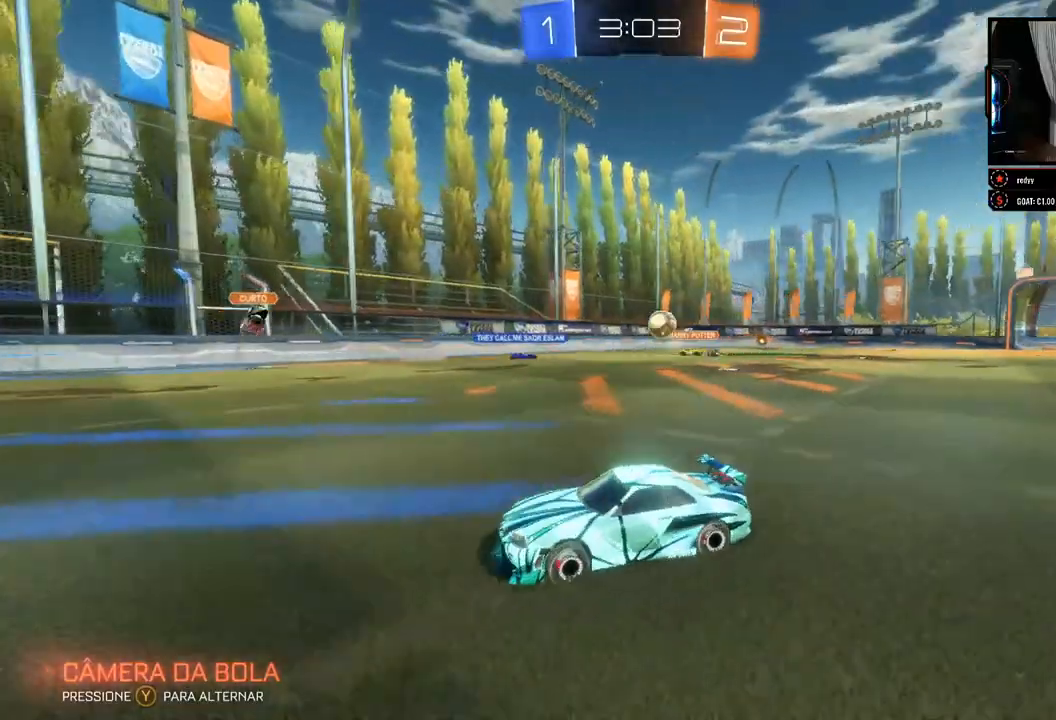
{"buttons": ["R2"], "left_stick": "center", "right_stick": "center", "events": [[67, "left_stick", "left"], [333, "left_stick", "center"]]}
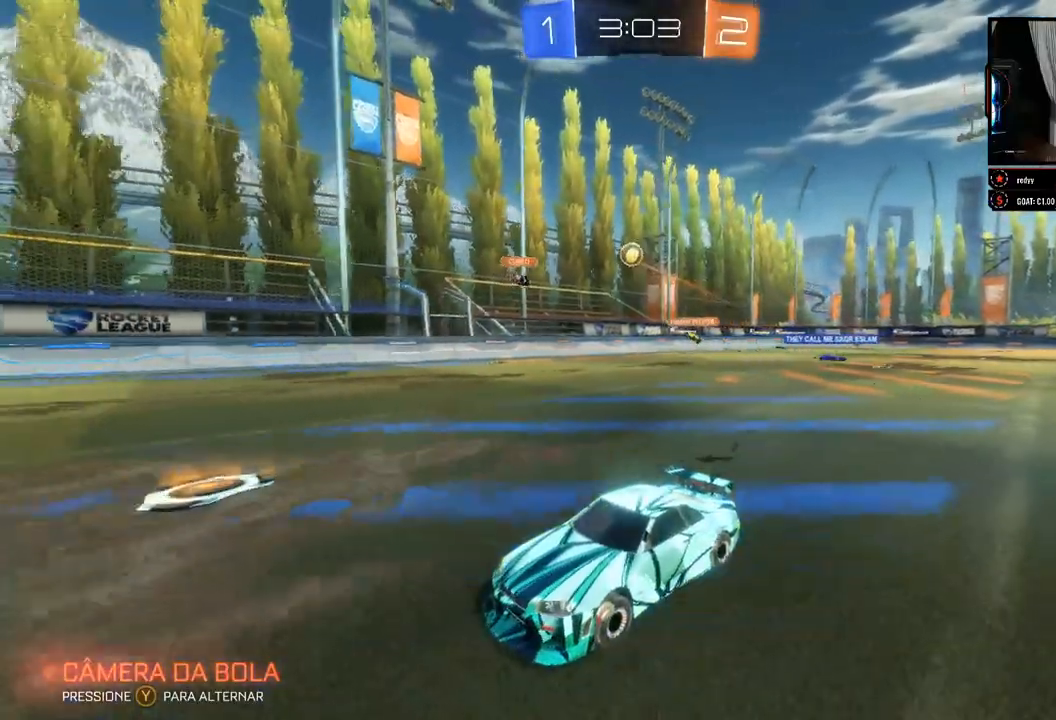
{"buttons": ["R2"], "left_stick": "center", "right_stick": "left", "events": [[250, "right_stick", "left"]]}
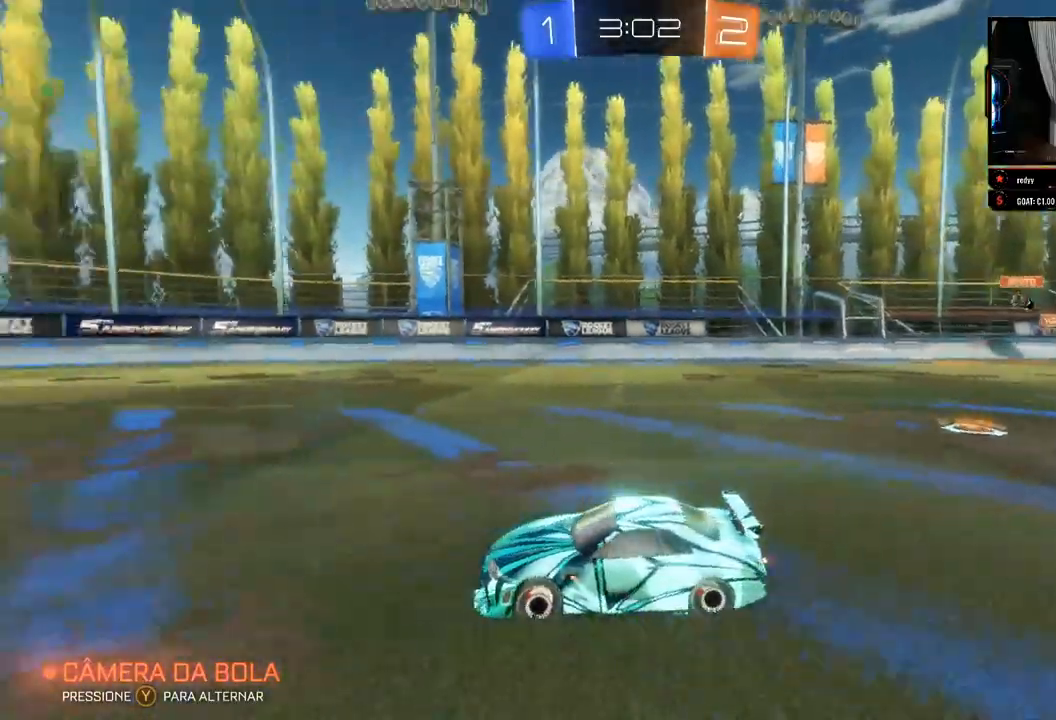
{"buttons": ["R2"], "left_stick": "left", "right_stick": "left", "events": [[100, "left_stick", "right"], [333, "left_stick", "center"], [483, "left_stick", "left"]]}
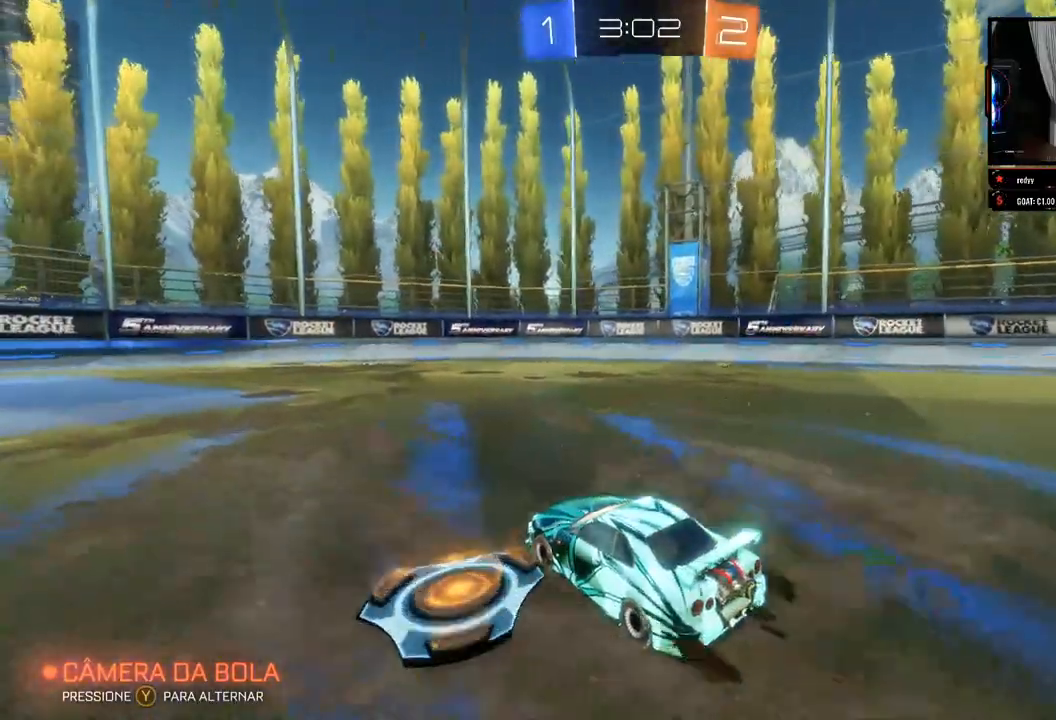
{"buttons": ["R2"], "left_stick": "left", "right_stick": "center", "events": [[250, "right_stick", "center"]]}
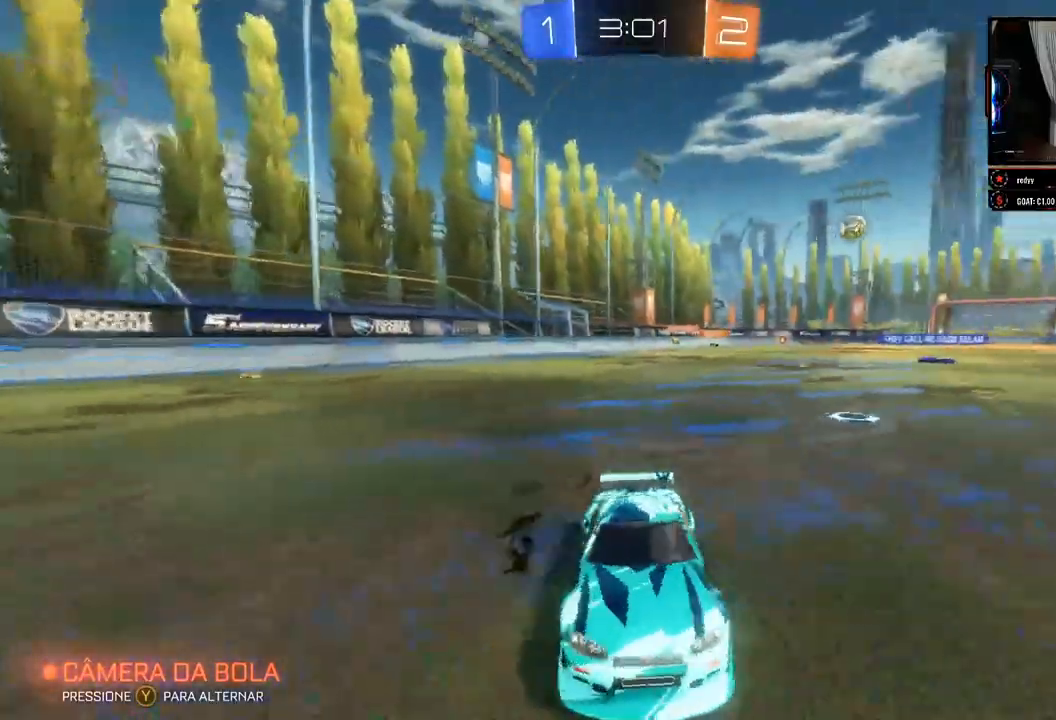
{"buttons": ["R2"], "left_stick": "left", "right_stick": "center", "events": [[100, "left_stick", "center"], [467, "left_stick", "left"]]}
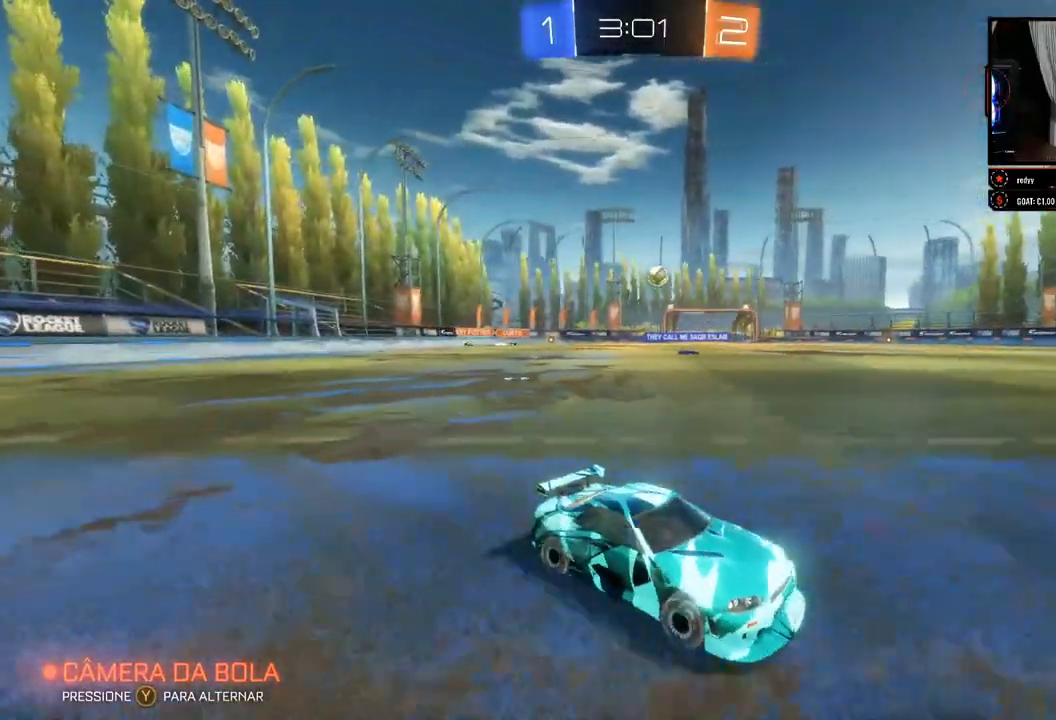
{"buttons": ["R2"], "left_stick": "center", "right_stick": "right", "events": [[133, "left_stick", "center"], [267, "left_stick", "left"], [400, "right_stick", "right"], [433, "left_stick", "center"]]}
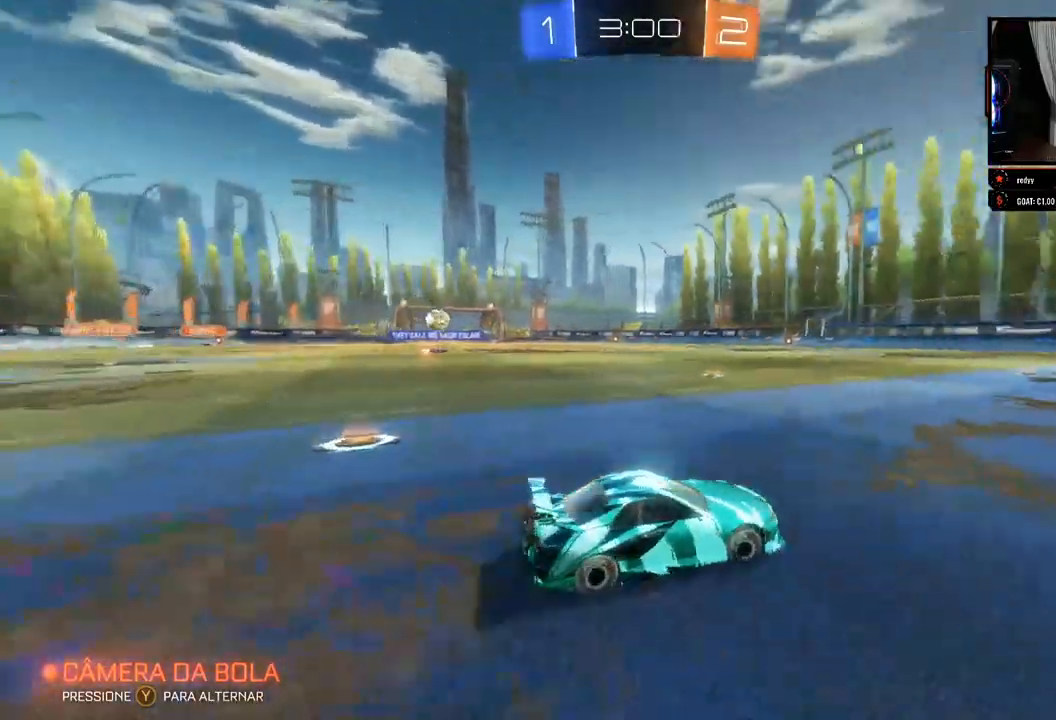
{"buttons": ["R2"], "left_stick": "up-right", "right_stick": "center", "events": [[467, "left_stick", "up-right"], [467, "right_stick", "center"]]}
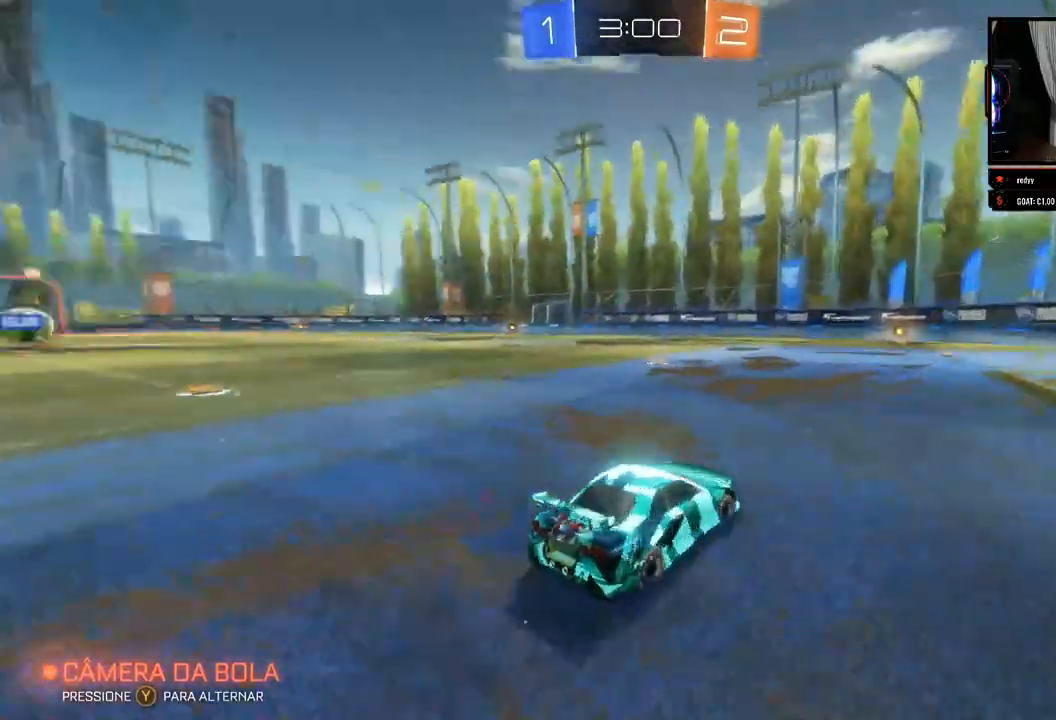
{"buttons": ["R2"], "left_stick": "center", "right_stick": "right", "events": [[17, "A", "down"], [17, "left_stick", "up"], [200, "A", "up"], [317, "left_stick", "center"], [383, "right_stick", "right"]]}
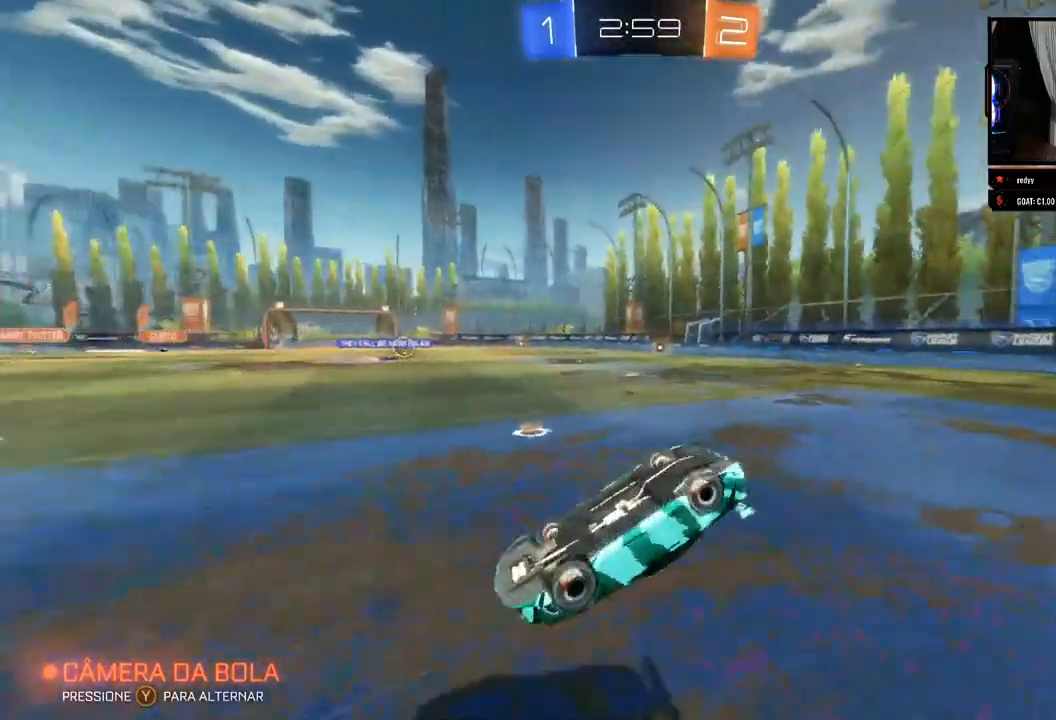
{"buttons": ["R2"], "left_stick": "center", "right_stick": "right", "events": []}
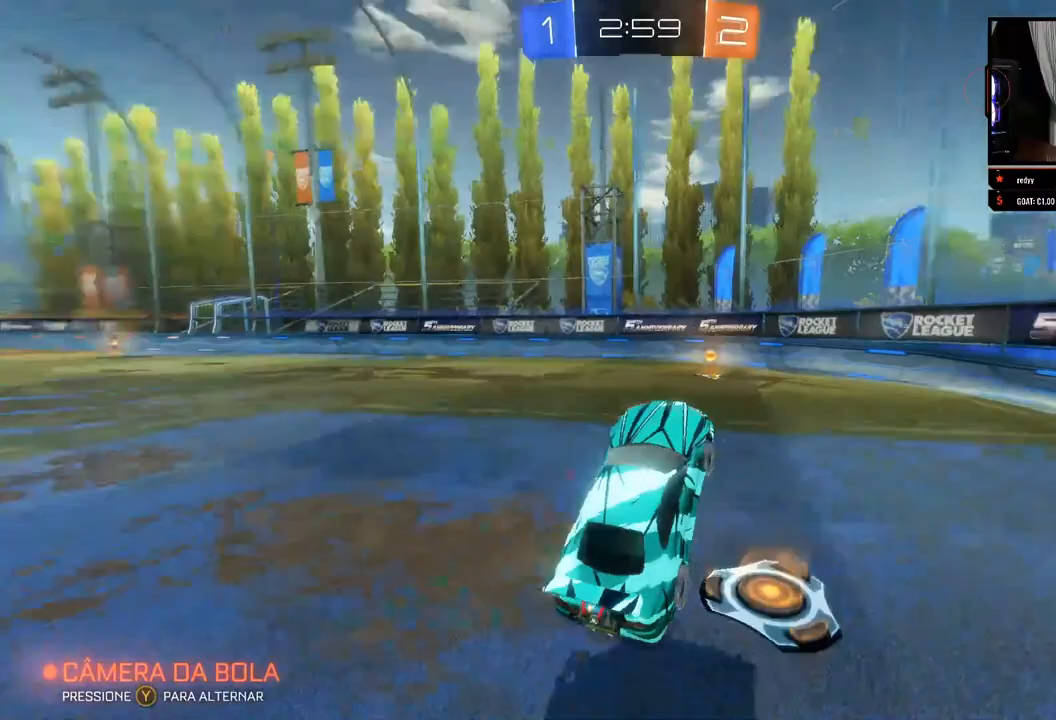
{"buttons": ["R2"], "left_stick": "left", "right_stick": "center", "events": [[17, "right_stick", "center"], [217, "left_stick", "left"], [283, "B", "down"], [367, "B", "up"]]}
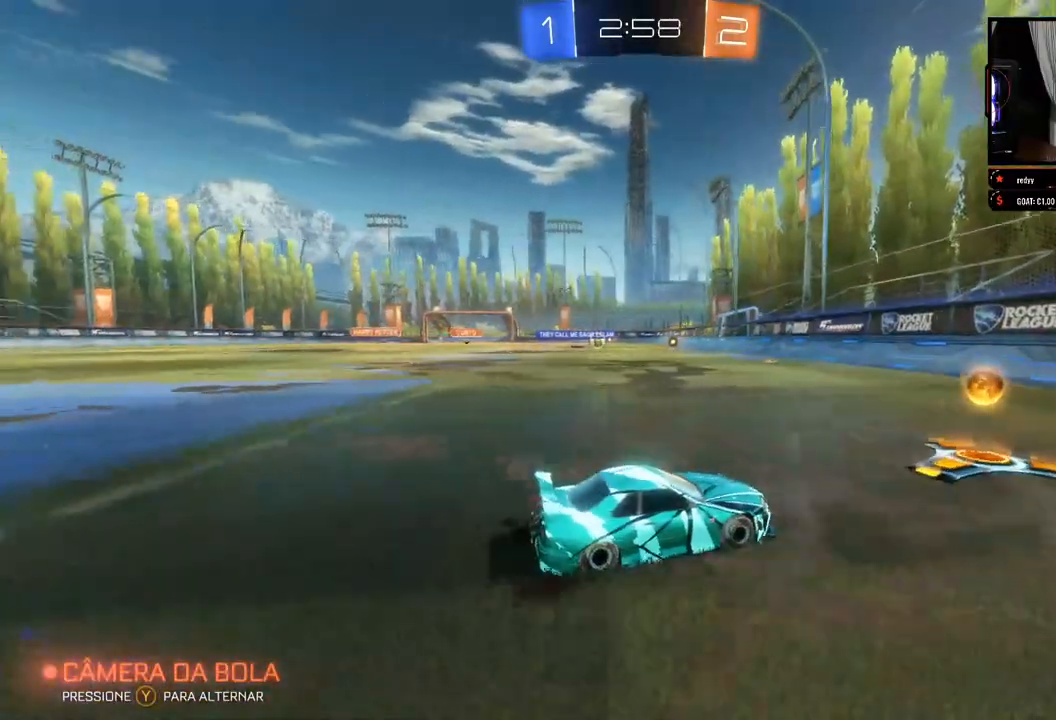
{"buttons": ["R2"], "left_stick": "left", "right_stick": "center", "events": []}
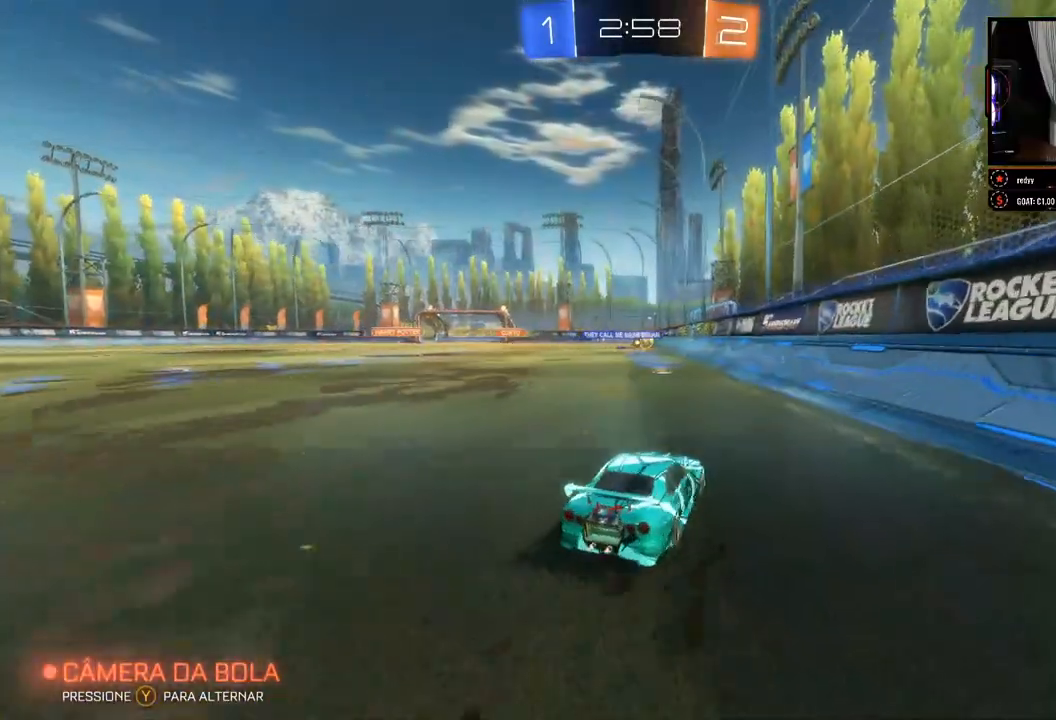
{"buttons": ["R2"], "left_stick": "center", "right_stick": "center", "events": [[100, "left_stick", "center"], [167, "left_stick", "left"], [383, "left_stick", "center"]]}
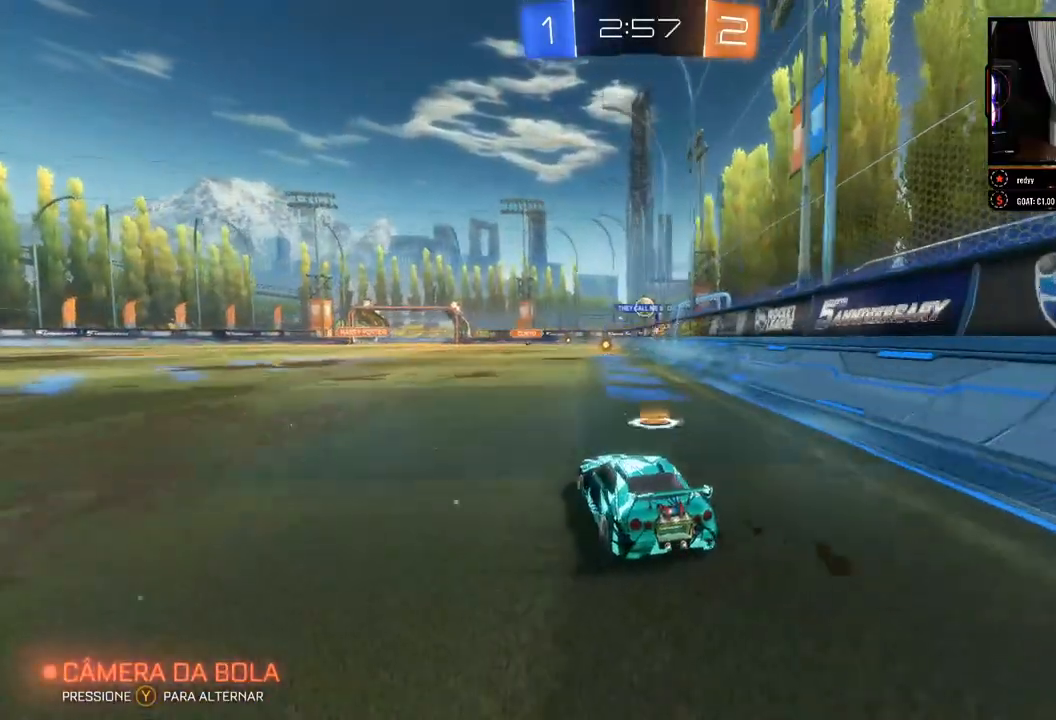
{"buttons": ["R2"], "left_stick": "left", "right_stick": "center", "events": [[83, "left_stick", "left"], [250, "left_stick", "center"], [483, "left_stick", "left"]]}
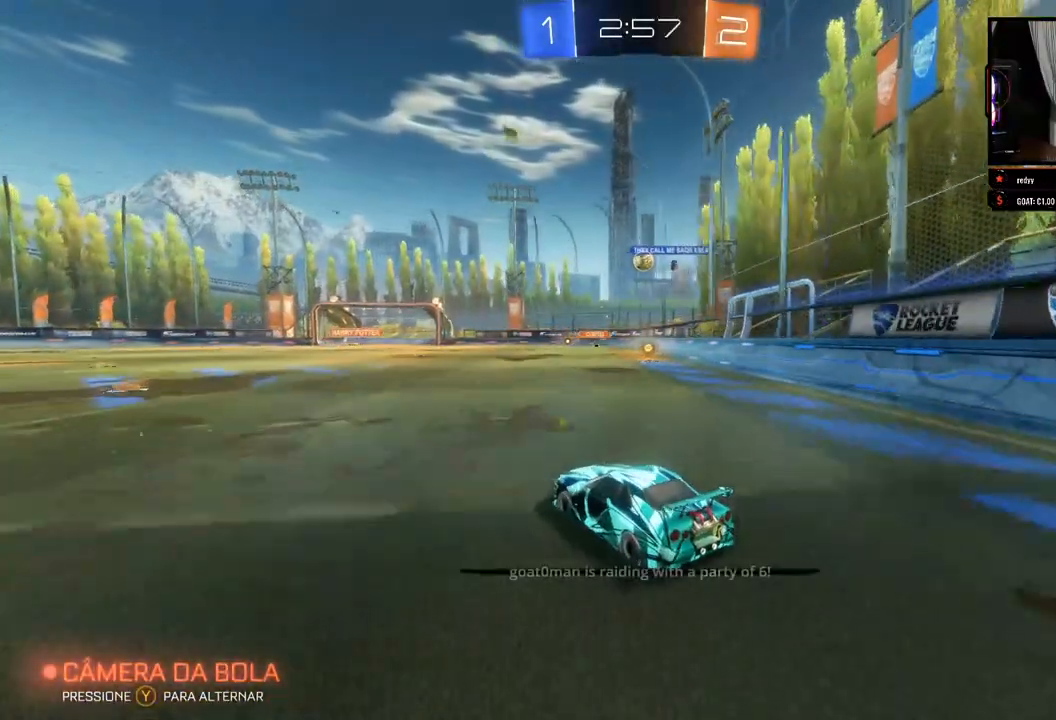
{"buttons": ["R2"], "left_stick": "left", "right_stick": "center", "events": [[183, "left_stick", "center"], [400, "left_stick", "left"]]}
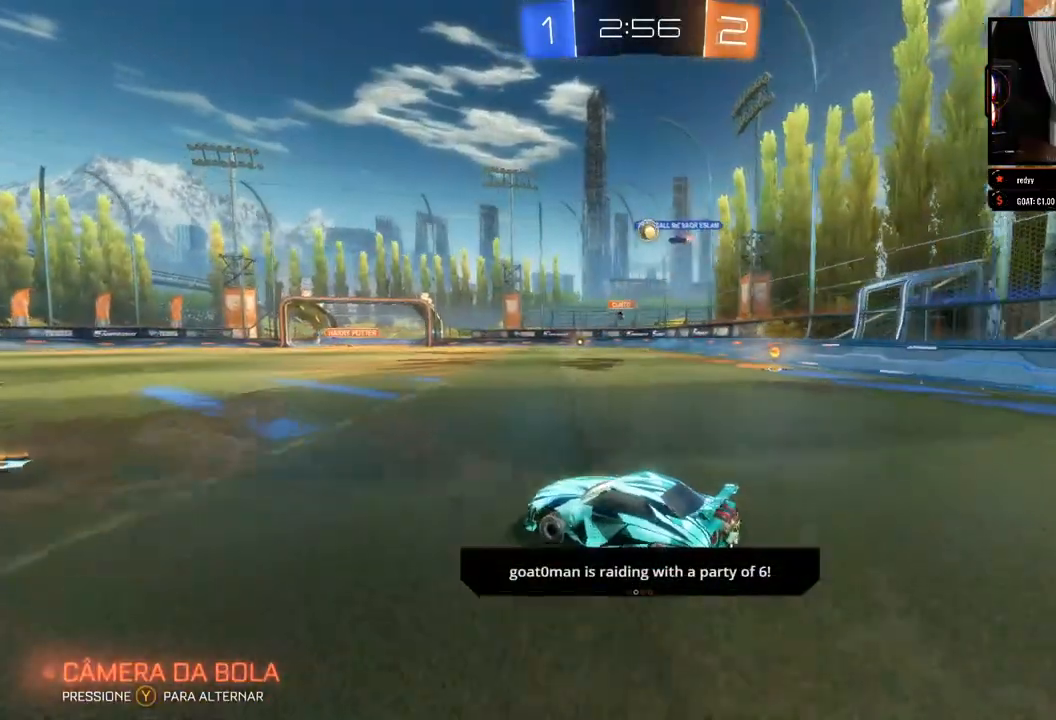
{"buttons": ["R2"], "left_stick": "center", "right_stick": "center", "events": [[33, "left_stick", "center"], [267, "left_stick", "right"], [417, "left_stick", "center"]]}
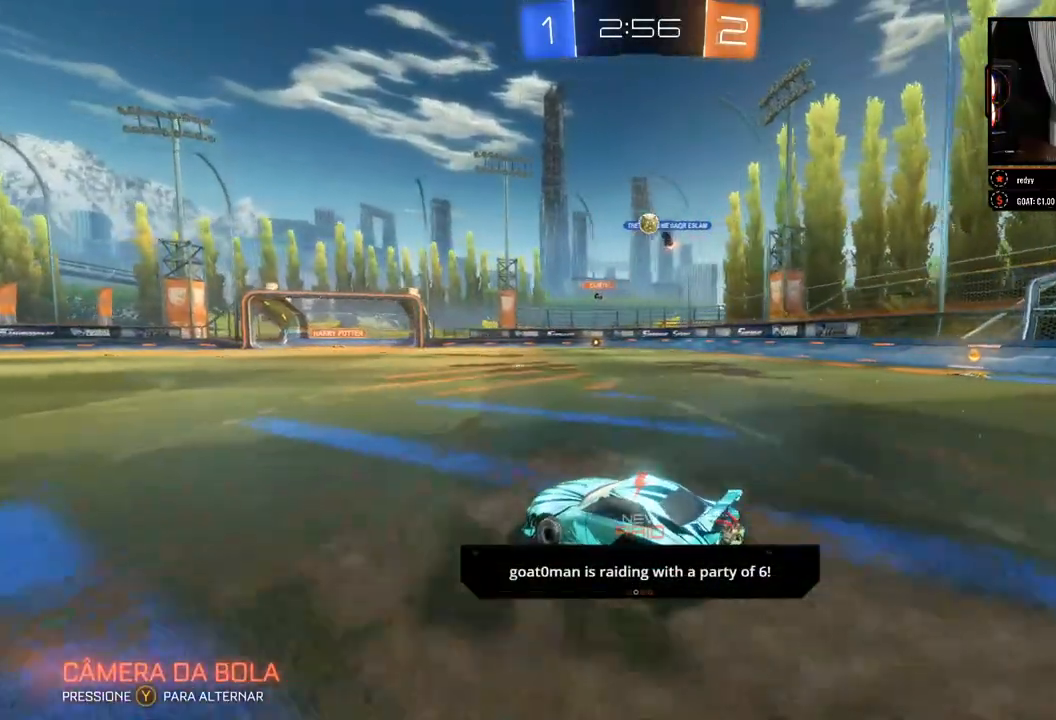
{"buttons": ["B", "R2"], "left_stick": "center", "right_stick": "center", "events": [[250, "left_stick", "right"], [417, "left_stick", "center"], [483, "B", "down"]]}
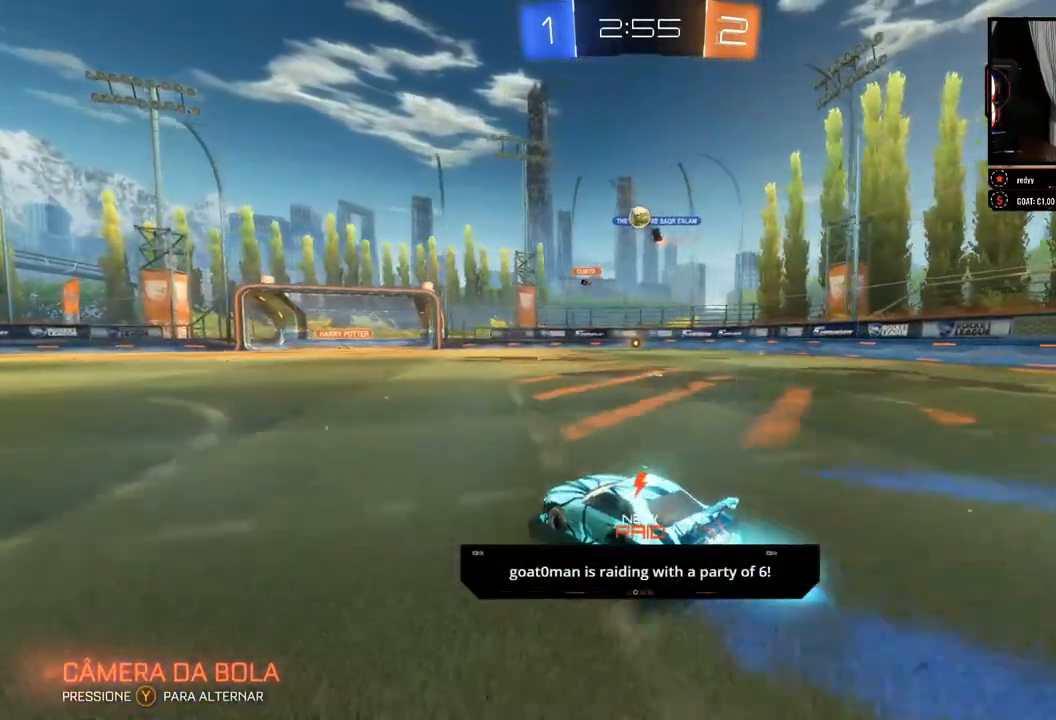
{"buttons": ["B", "R2"], "left_stick": "center", "right_stick": "center", "events": []}
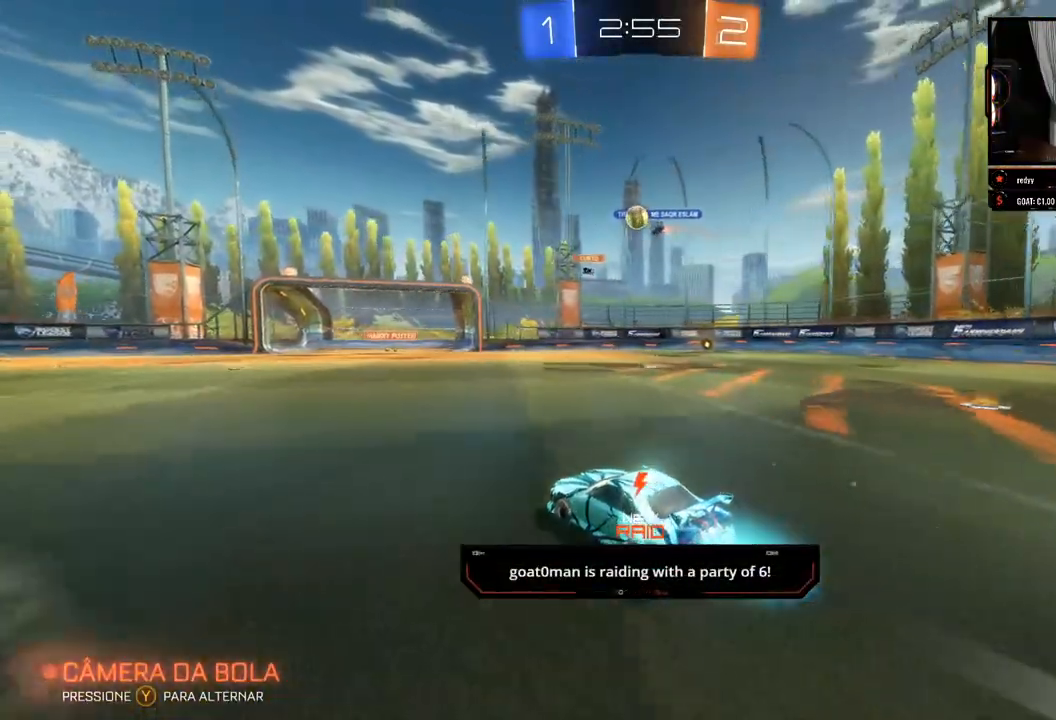
{"buttons": ["B", "R2"], "left_stick": "center", "right_stick": "center", "events": []}
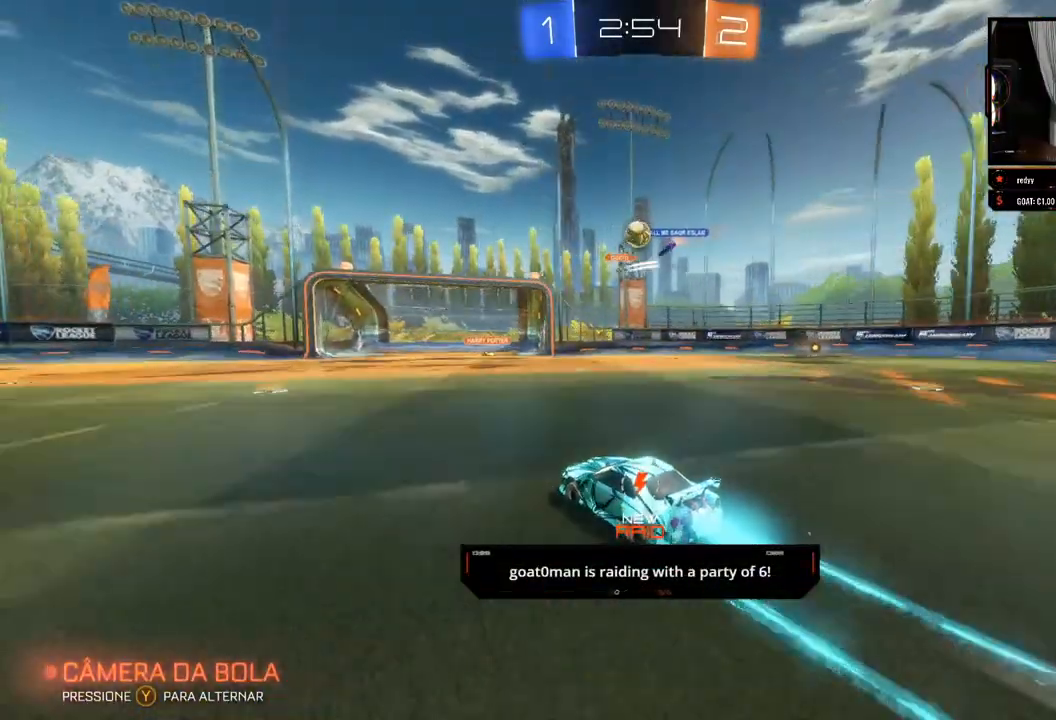
{"buttons": ["R2"], "left_stick": "down-right", "right_stick": "center", "events": [[100, "left_stick", "right"], [233, "B", "up"], [267, "left_stick", "down"], [317, "A", "down"], [500, "A", "up"], [500, "left_stick", "down-right"]]}
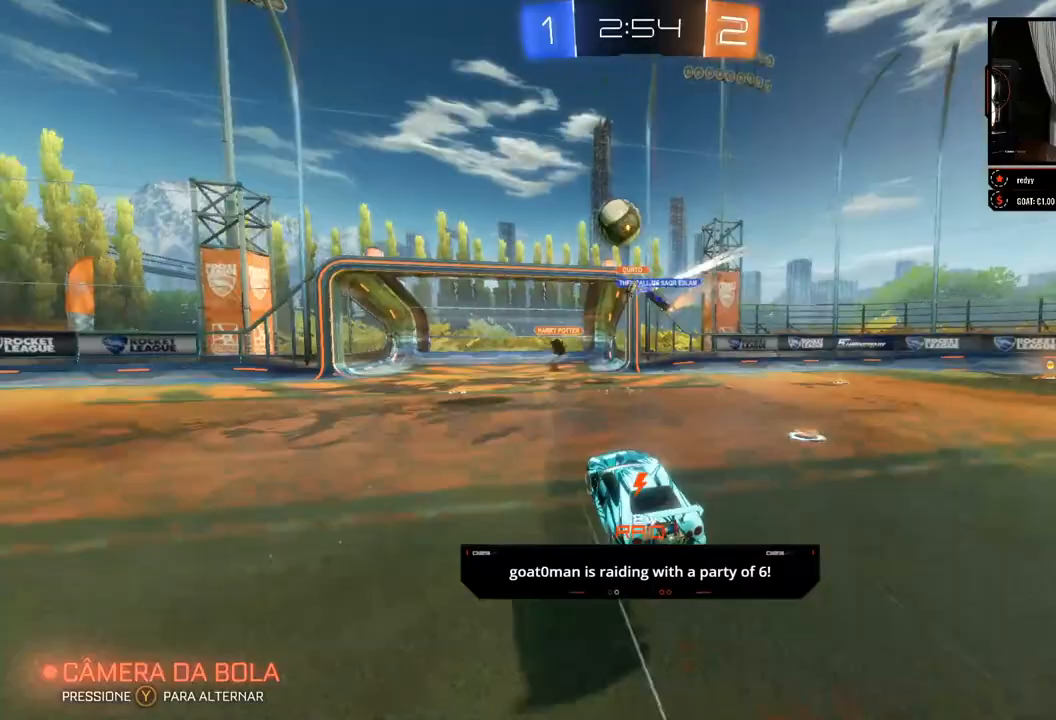
{"buttons": ["R2"], "left_stick": "up-left", "right_stick": "center", "events": [[100, "left_stick", "center"], [183, "left_stick", "left"], [367, "left_stick", "up-left"]]}
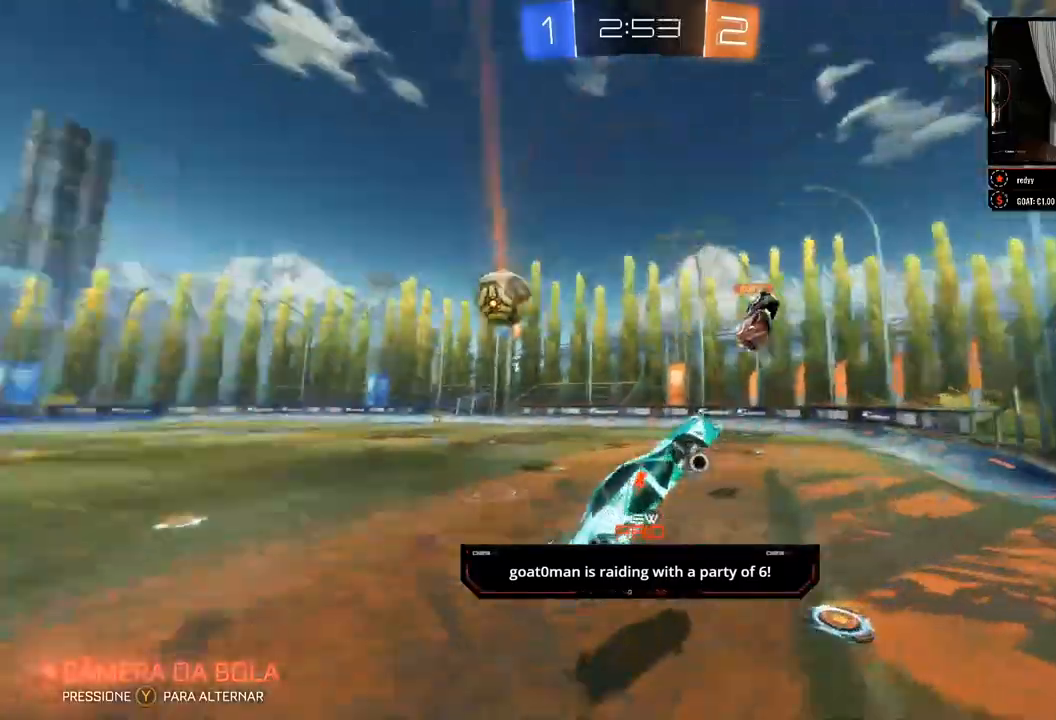
{"buttons": ["R2"], "left_stick": "left", "right_stick": "center", "events": [[317, "left_stick", "center"], [450, "left_stick", "left"]]}
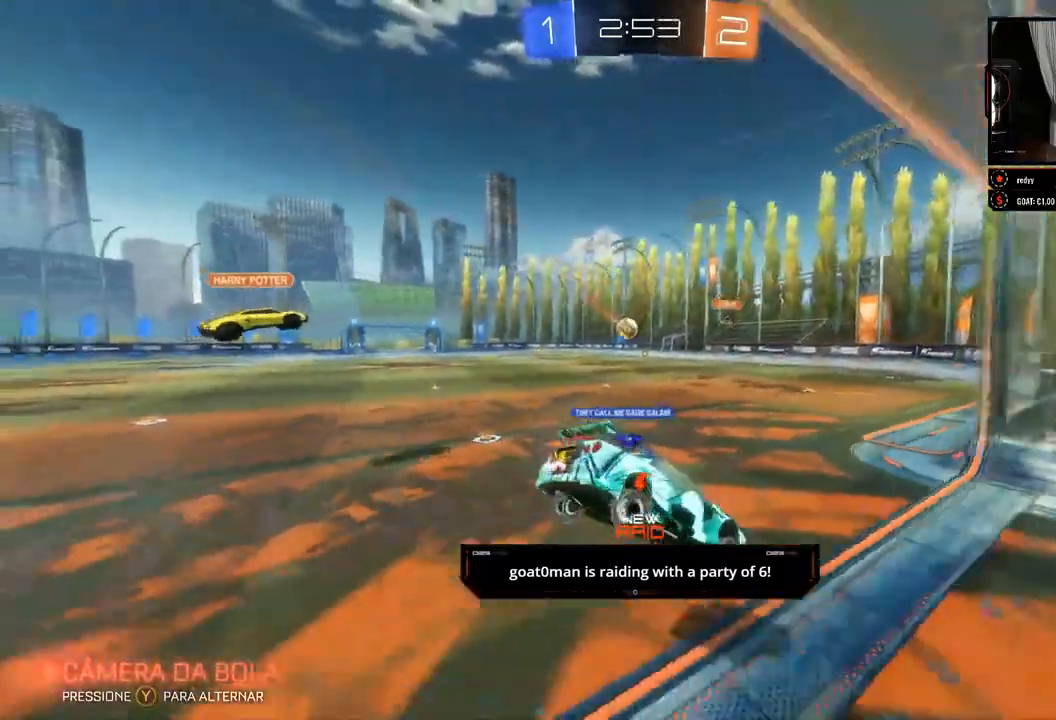
{"buttons": ["B", "R2"], "left_stick": "center", "right_stick": "center", "events": [[167, "left_stick", "center"], [217, "B", "down"]]}
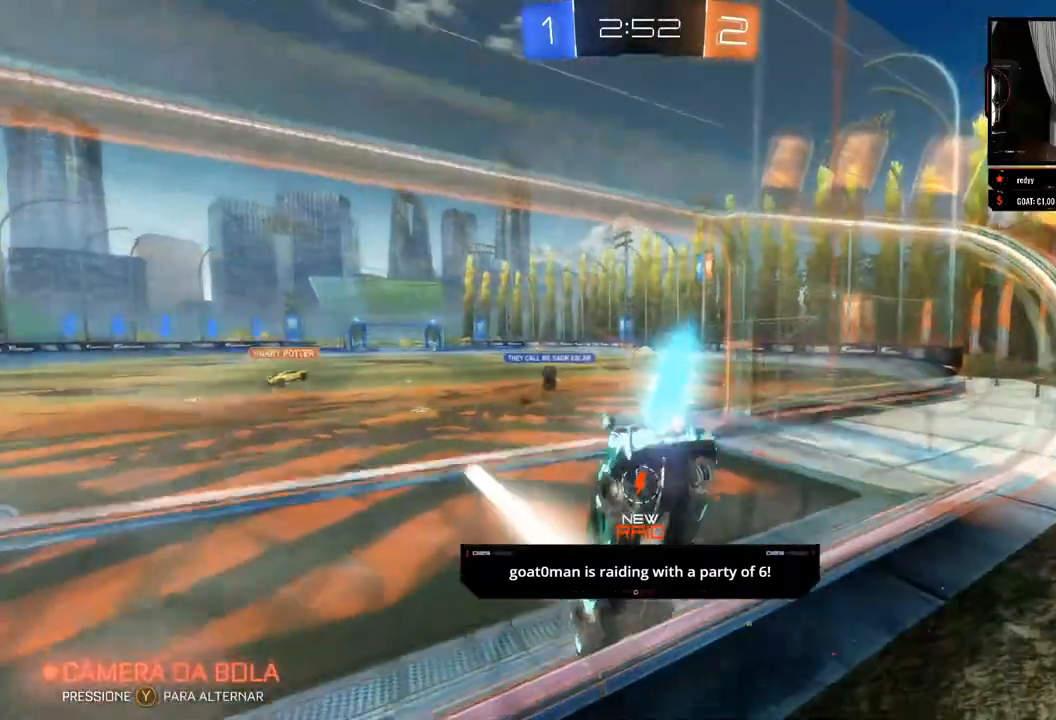
{"buttons": ["B", "R2"], "left_stick": "right", "right_stick": "center", "events": [[350, "left_stick", "right"]]}
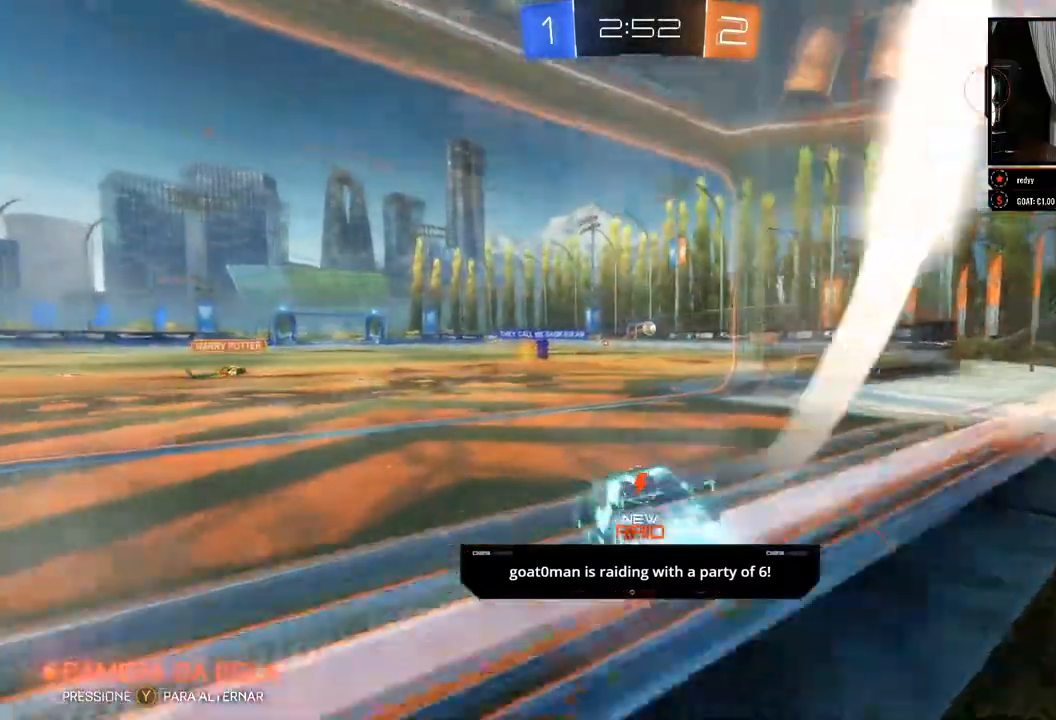
{"buttons": ["B", "R2"], "left_stick": "center", "right_stick": "center", "events": [[17, "left_stick", "center"], [200, "left_stick", "left"], [483, "left_stick", "center"]]}